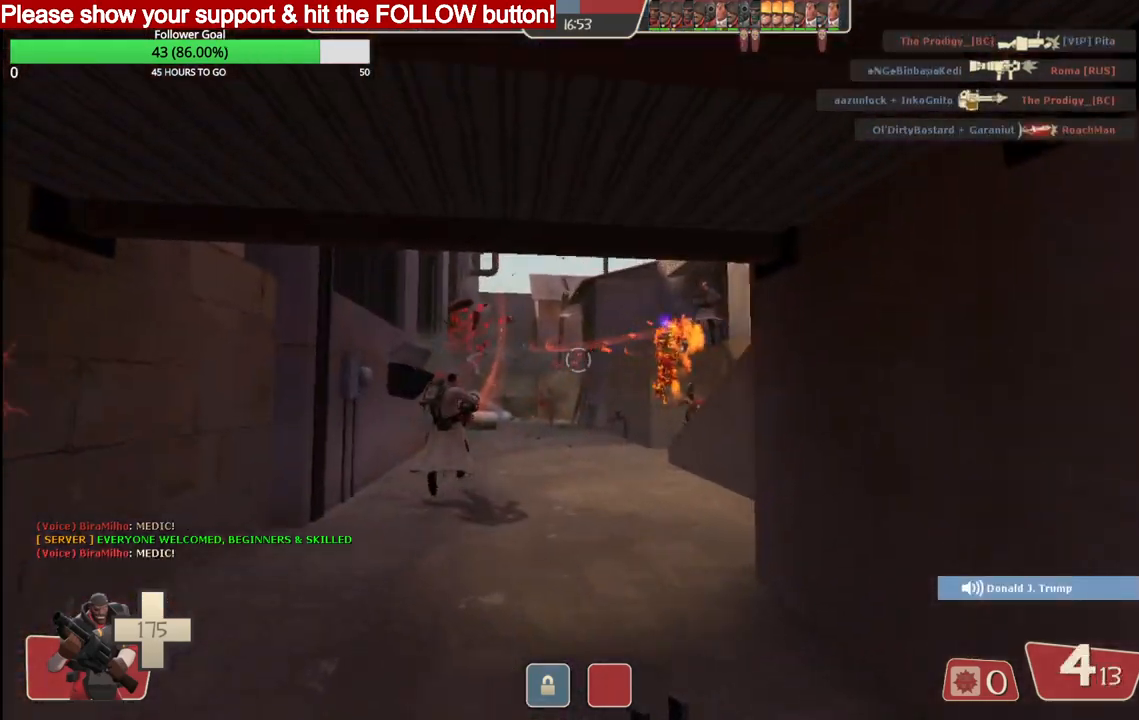
Gameplay with a controller (PlayStation layout); each line is a JSON object with the inputs held at the frame after it. "events" lists button and stick changes between this image and that frame as [ms after this image, input, new state], when the widget could be followed in between.
{"buttons": ["R2"], "left_stick": "up", "right_stick": "center", "events": []}
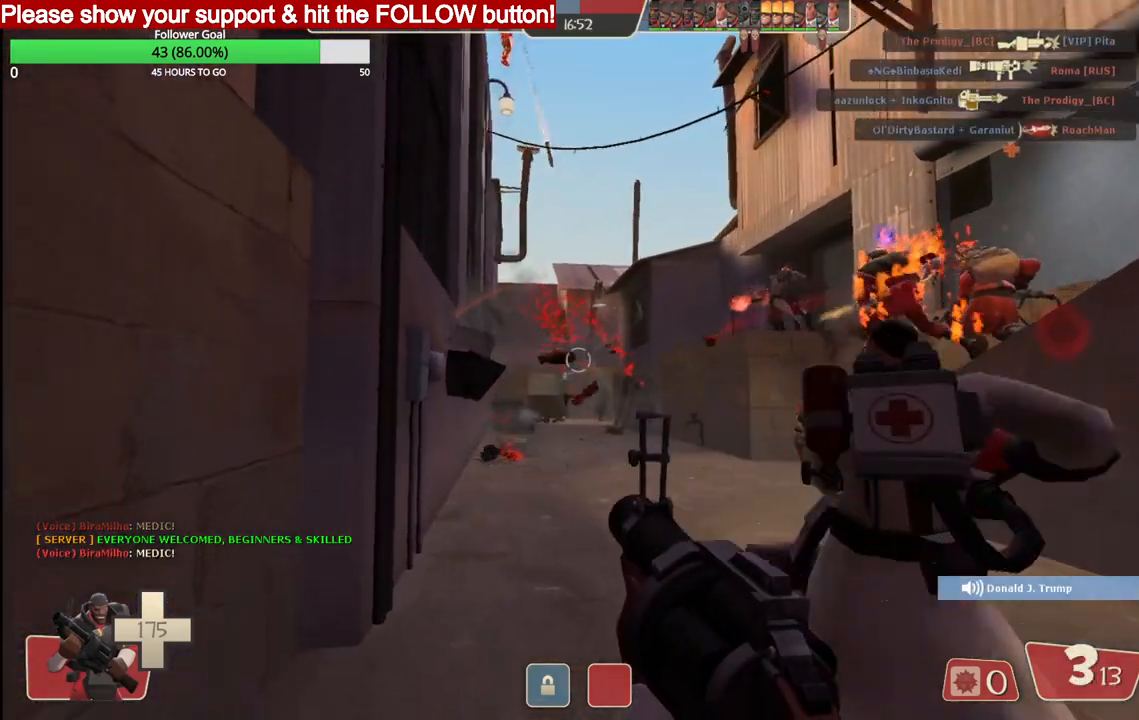
{"buttons": ["R2"], "left_stick": "up", "right_stick": "center", "events": [[150, "left_stick", "up-right"], [417, "left_stick", "up"]]}
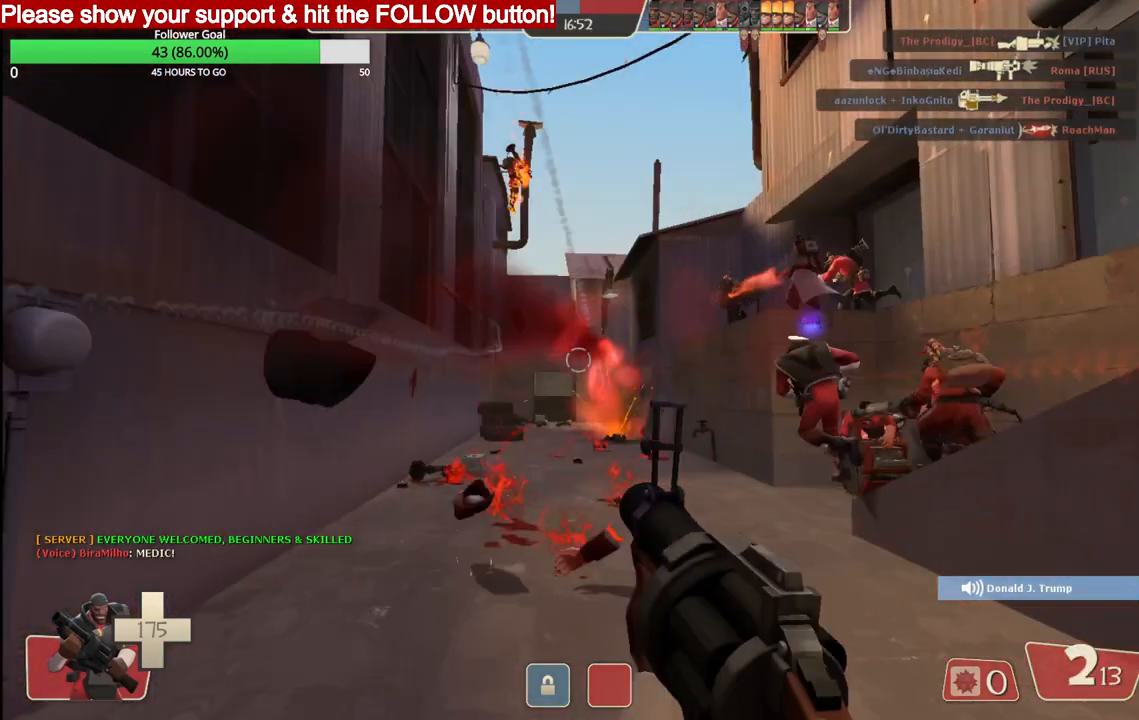
{"buttons": ["R2"], "left_stick": "up-right", "right_stick": "center", "events": [[283, "left_stick", "up-right"]]}
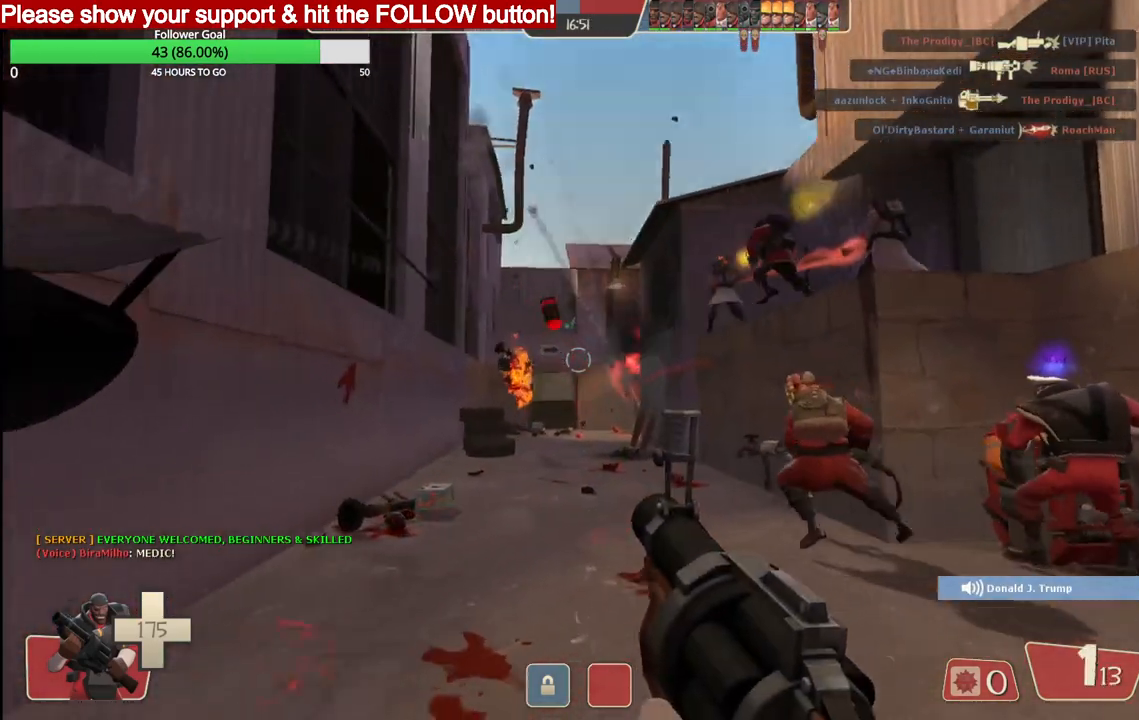
{"buttons": ["R2"], "left_stick": "up-right", "right_stick": "center", "events": []}
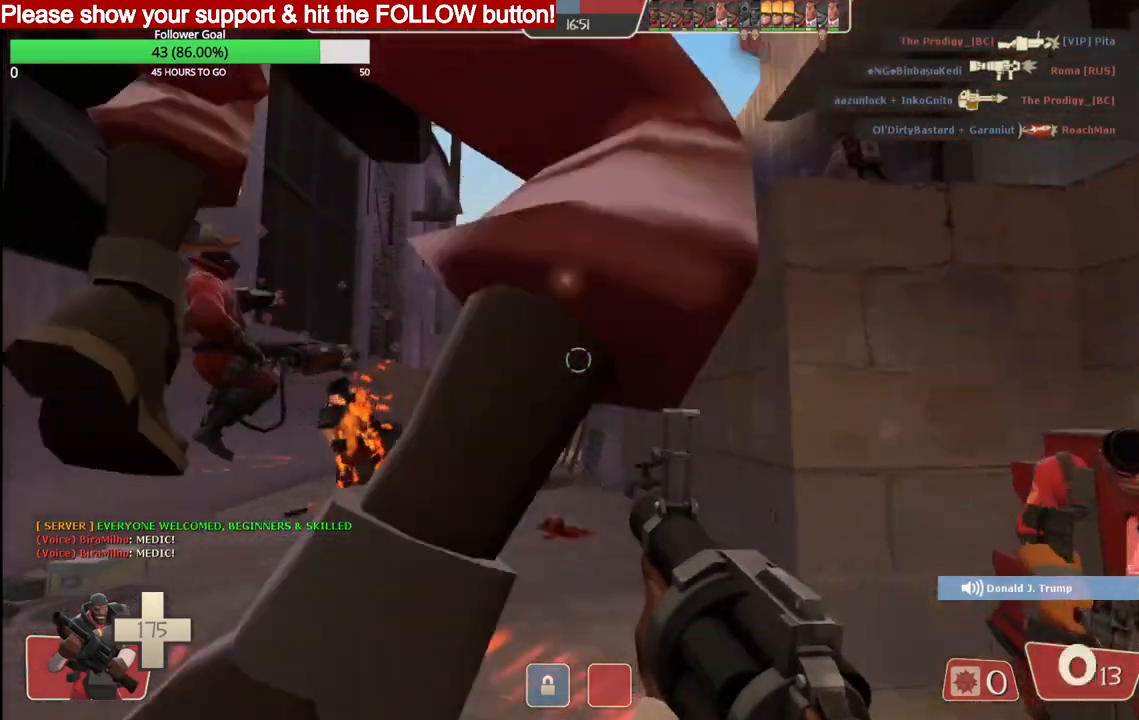
{"buttons": ["SQUARE"], "left_stick": "right", "right_stick": "center", "events": [[67, "R2", "up"], [150, "SQUARE", "down"], [217, "SQUARE", "up"], [283, "left_stick", "right"], [300, "SQUARE", "down"], [400, "SQUARE", "up"], [483, "SQUARE", "down"]]}
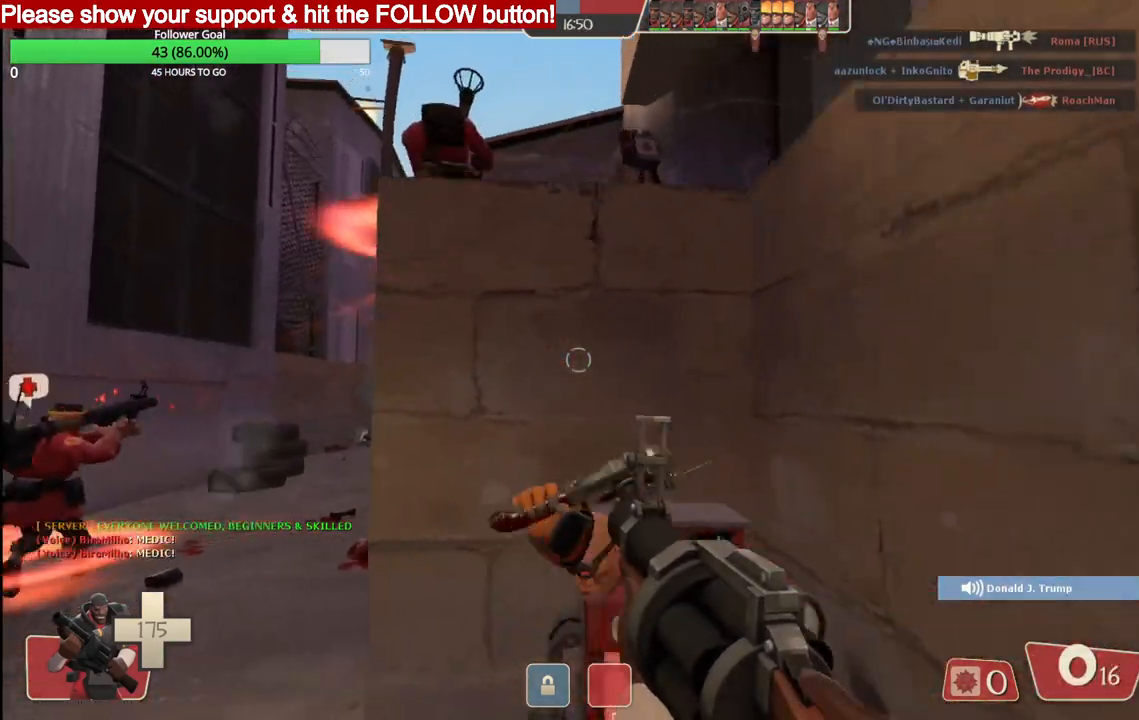
{"buttons": [], "left_stick": "up", "right_stick": "center", "events": [[33, "SQUARE", "up"], [117, "SQUARE", "down"], [117, "left_stick", "center"], [183, "left_stick", "up"], [200, "SQUARE", "up"], [283, "SQUARE", "down"], [367, "SQUARE", "up"]]}
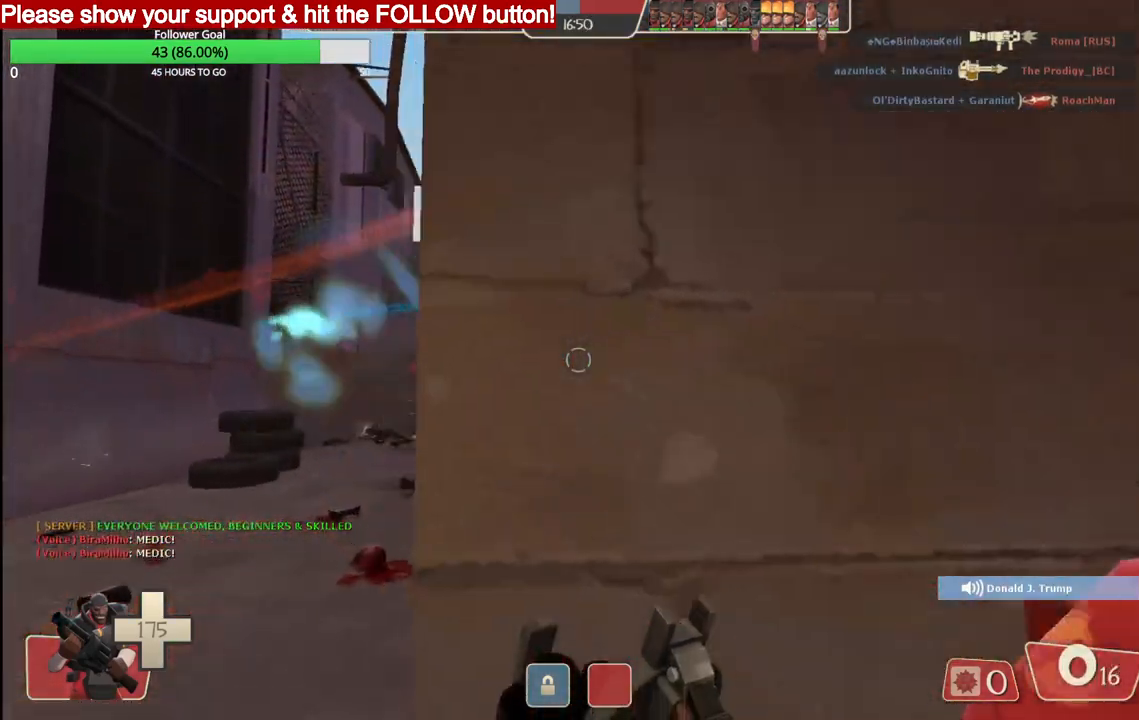
{"buttons": [], "left_stick": "up-left", "right_stick": "center", "events": [[167, "left_stick", "up-left"]]}
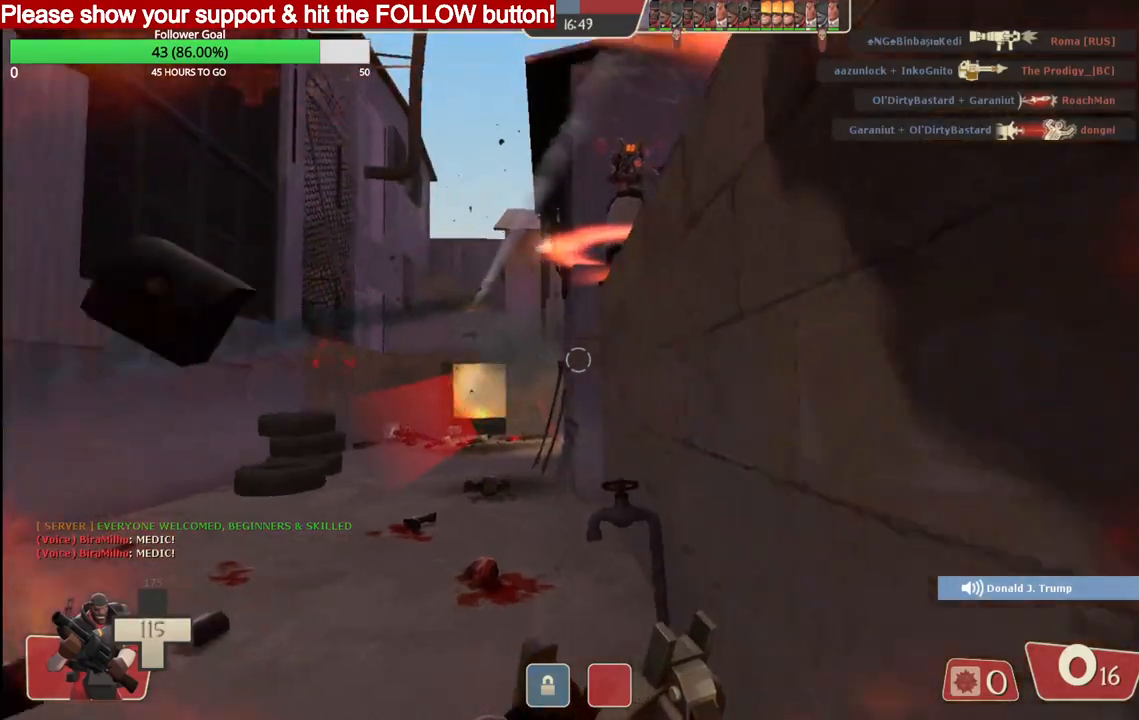
{"buttons": [], "left_stick": "up-left", "right_stick": "center", "events": [[283, "L1", "down"], [400, "L1", "up"]]}
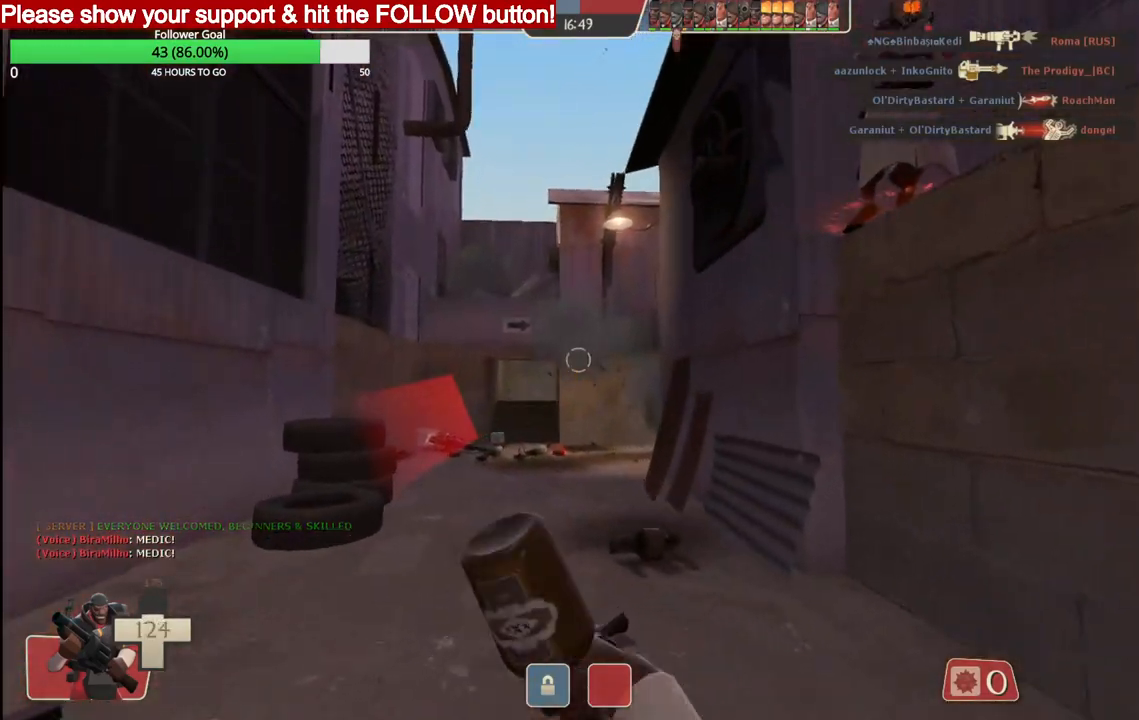
{"buttons": [], "left_stick": "up-left", "right_stick": "center", "events": [[200, "R2", "down"], [267, "R2", "up"], [367, "L1", "down"], [500, "L1", "up"]]}
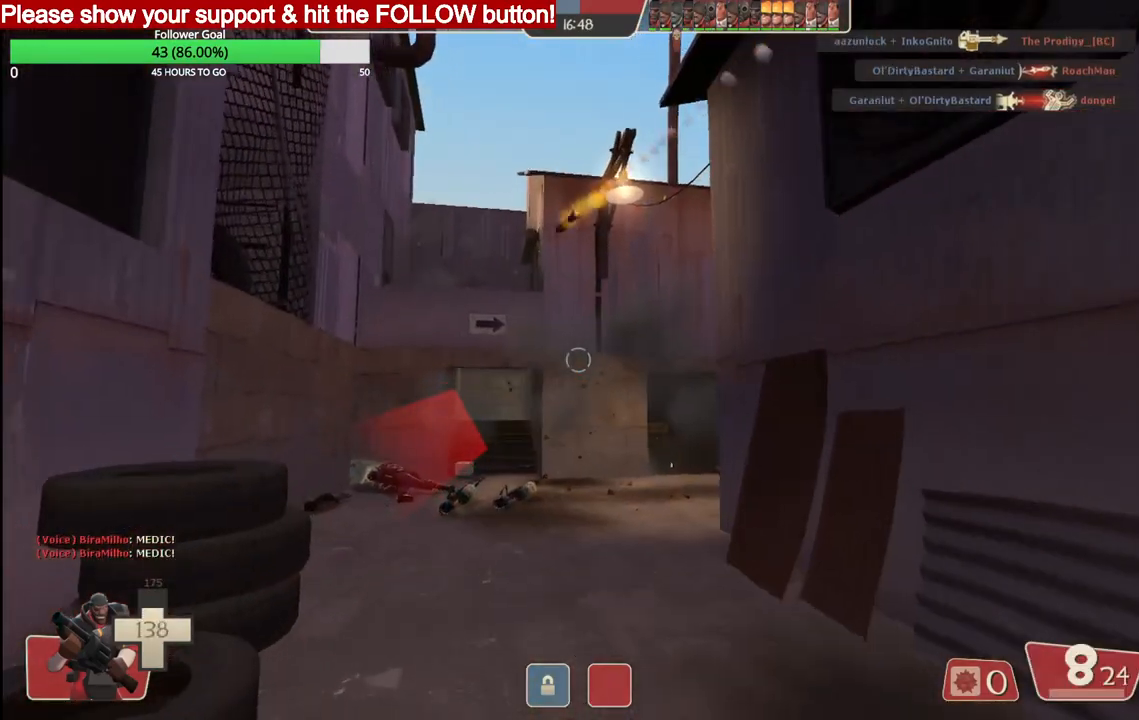
{"buttons": ["R2"], "left_stick": "down", "right_stick": "center", "events": [[33, "left_stick", "down"], [50, "R2", "down"], [167, "R2", "up"], [217, "R2", "down"], [450, "R2", "up"], [483, "R2", "down"]]}
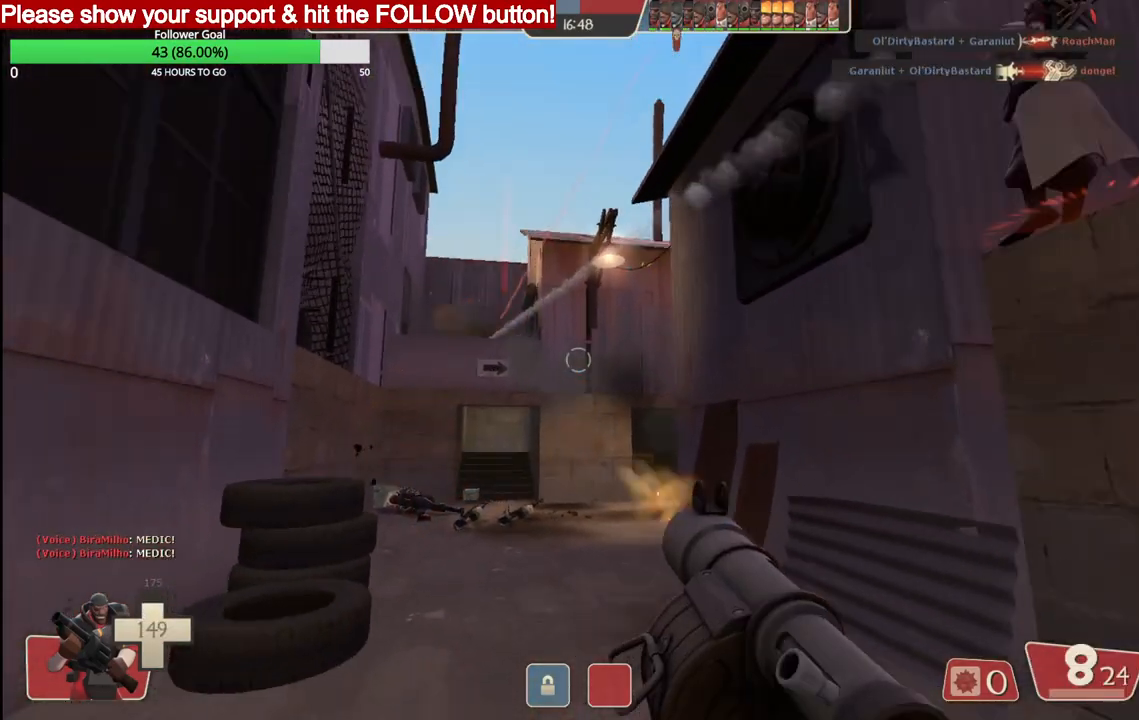
{"buttons": [], "left_stick": "down", "right_stick": "center", "events": [[200, "R2", "up"], [267, "R2", "down"], [467, "R2", "up"]]}
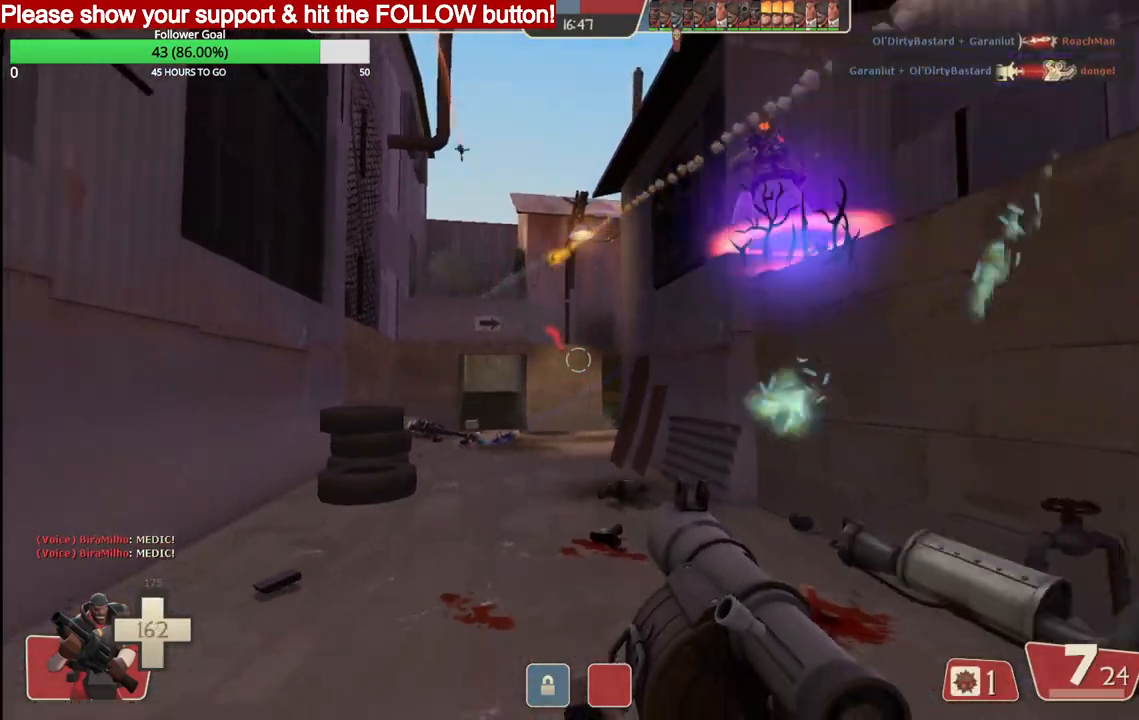
{"buttons": [], "left_stick": "up", "right_stick": "center", "events": [[17, "R2", "down"], [83, "R2", "up"], [117, "left_stick", "up"], [150, "R2", "down"], [233, "R2", "up"], [283, "R2", "down"], [367, "R2", "up"], [417, "R2", "down"], [500, "R2", "up"]]}
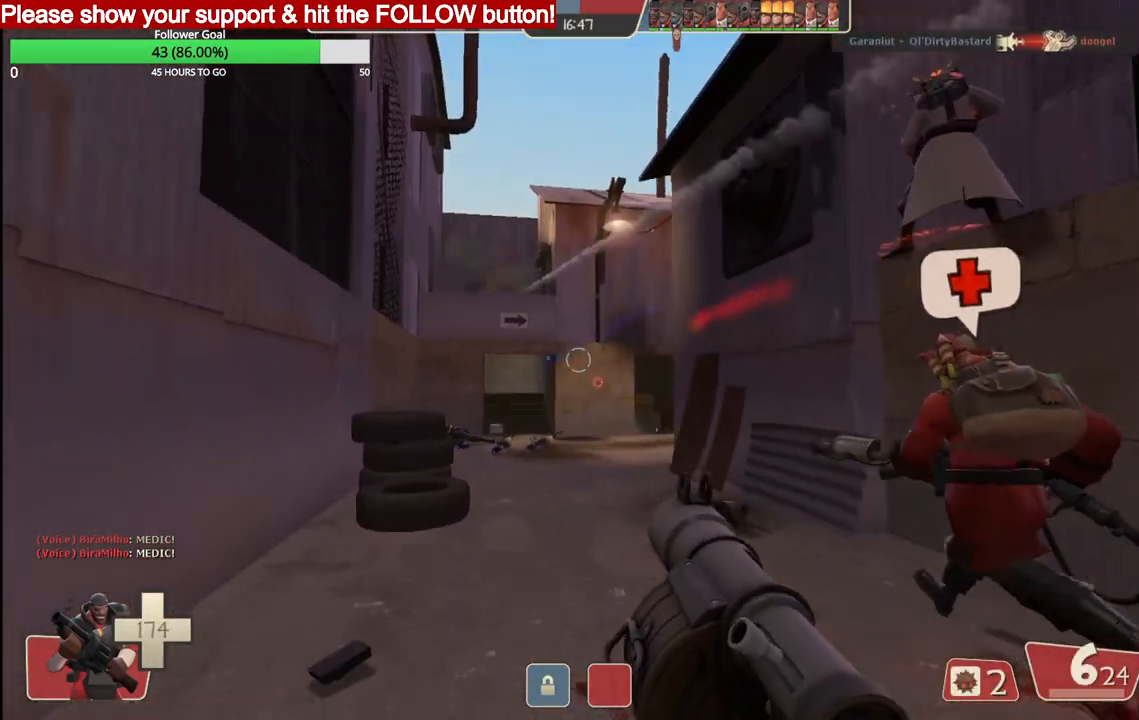
{"buttons": ["R2"], "left_stick": "down-right", "right_stick": "center", "events": [[183, "R2", "down"], [267, "R2", "up"], [317, "R2", "down"], [400, "R2", "up"], [417, "left_stick", "down-right"], [467, "R2", "down"]]}
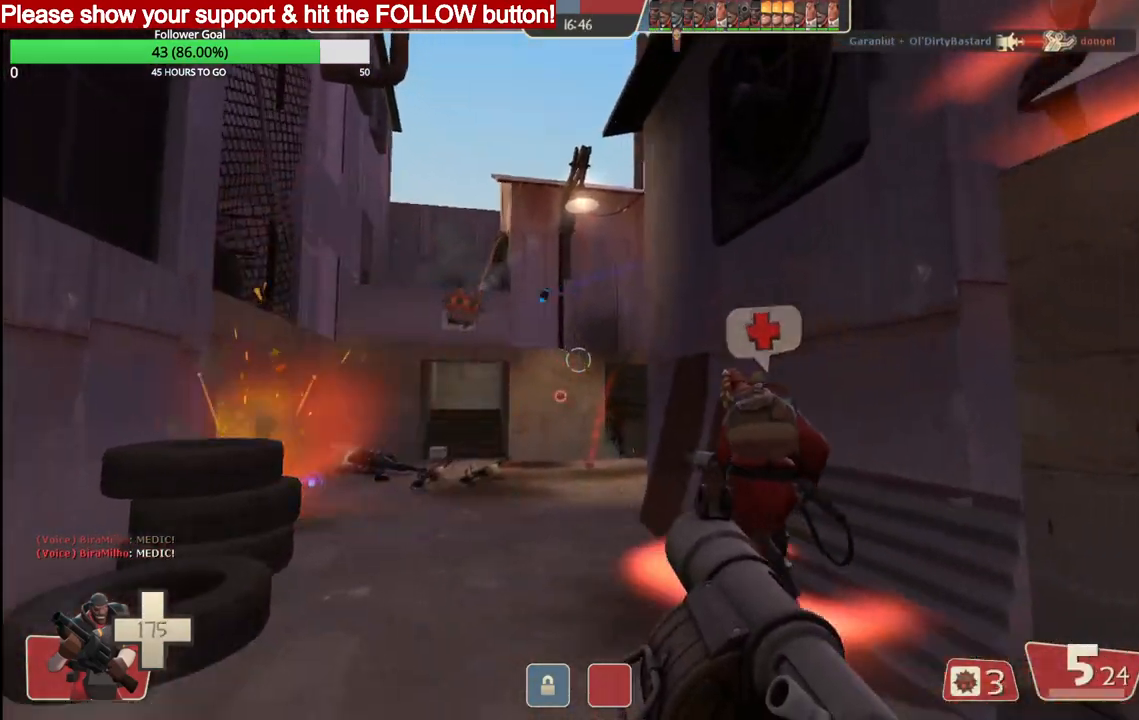
{"buttons": ["R2"], "left_stick": "center", "right_stick": "center", "events": [[50, "R2", "up"], [133, "R2", "down"], [167, "left_stick", "down-left"], [217, "R2", "up"], [283, "left_stick", "left"], [300, "R2", "down"], [400, "R2", "up"], [467, "R2", "down"], [467, "left_stick", "center"]]}
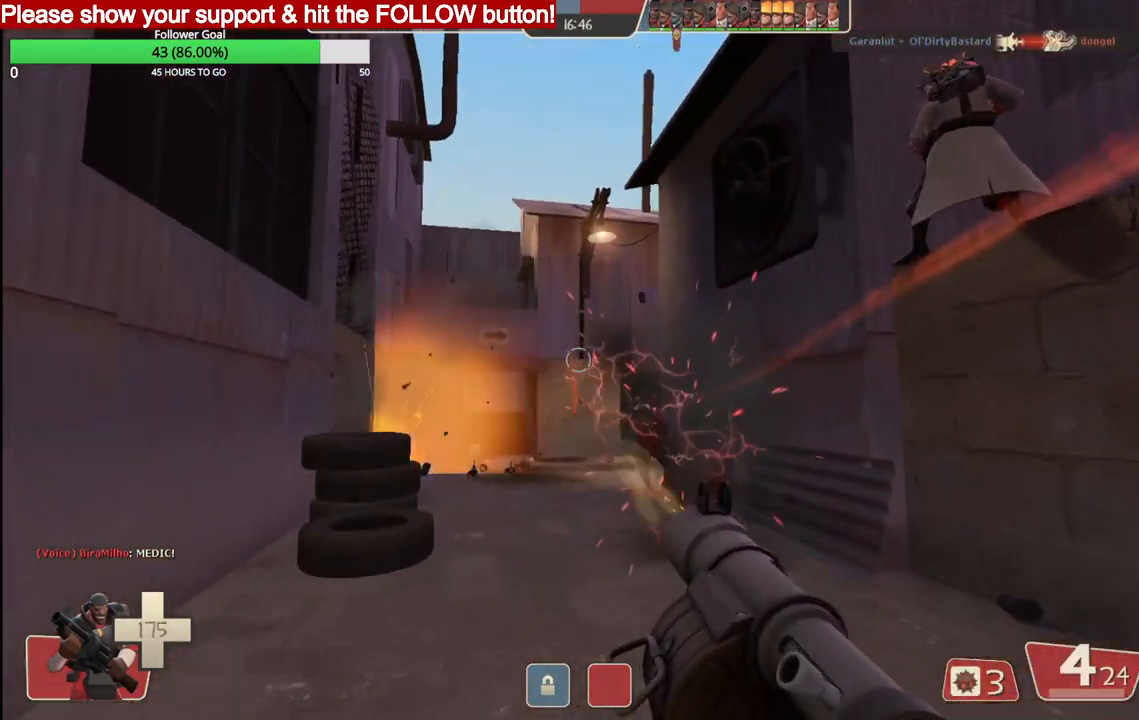
{"buttons": [], "left_stick": "right", "right_stick": "center", "events": [[33, "R2", "up"], [33, "left_stick", "down"], [117, "SQUARE", "down"], [183, "SQUARE", "up"], [267, "SQUARE", "down"], [333, "SQUARE", "up"], [433, "SQUARE", "down"], [450, "left_stick", "right"], [500, "SQUARE", "up"]]}
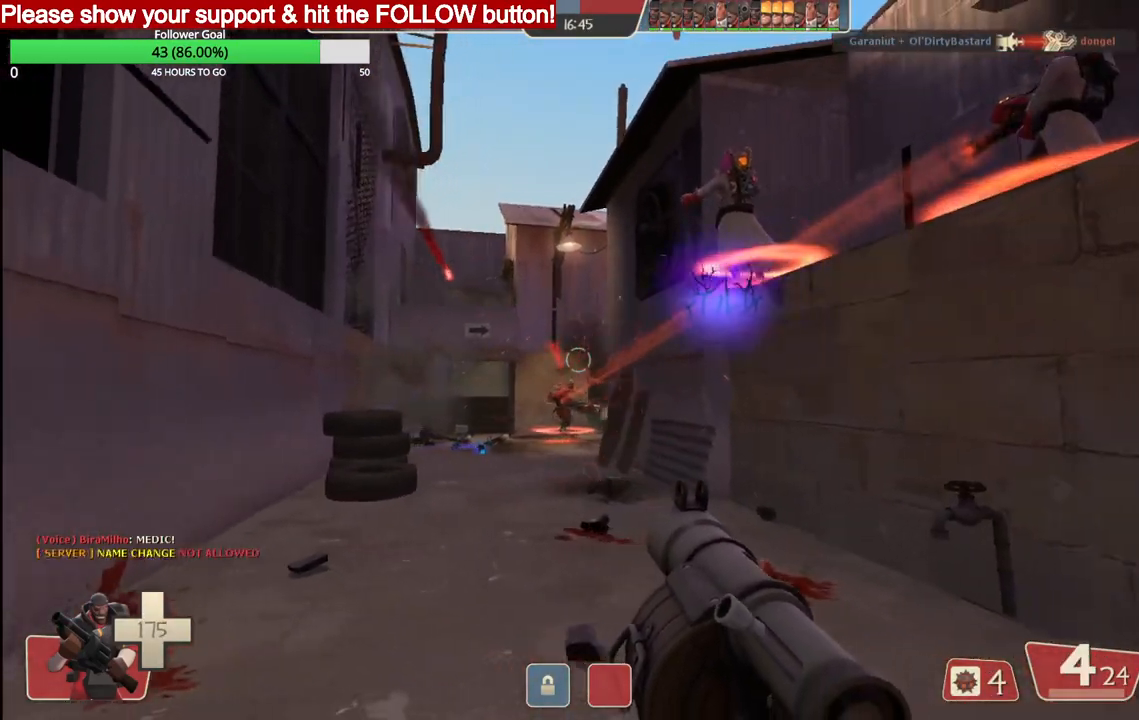
{"buttons": [], "left_stick": "up", "right_stick": "center", "events": [[17, "left_stick", "up-right"], [67, "SQUARE", "down"], [167, "SQUARE", "up"], [200, "left_stick", "up"]]}
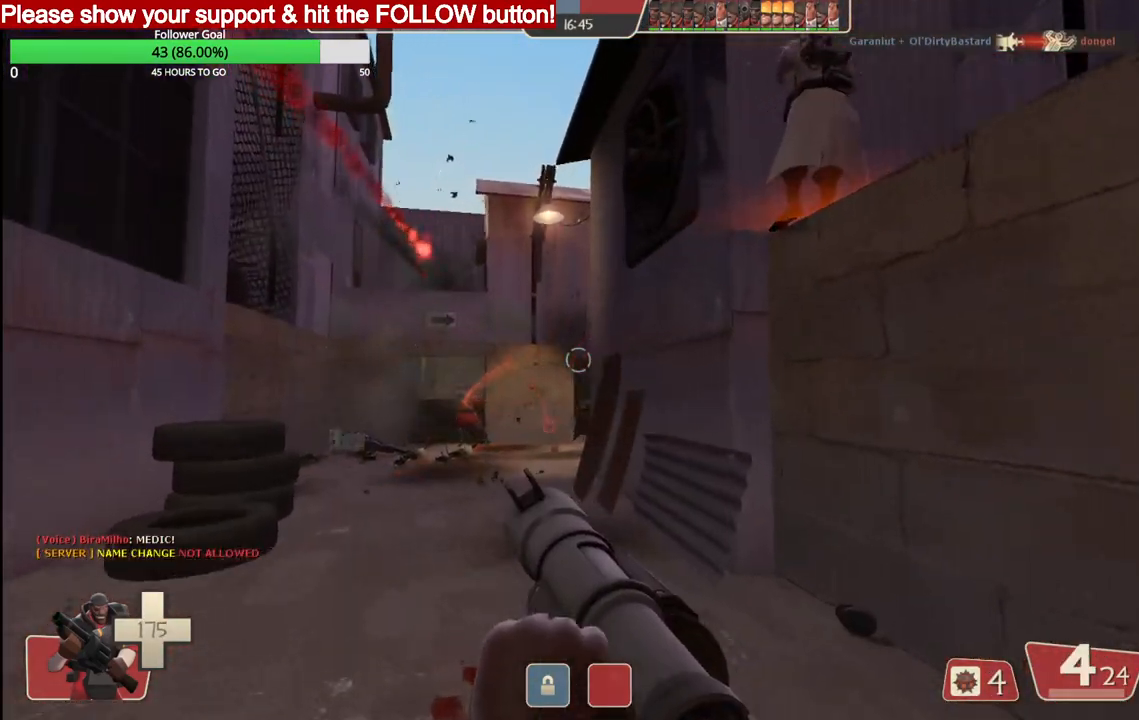
{"buttons": [], "left_stick": "up", "right_stick": "center", "events": []}
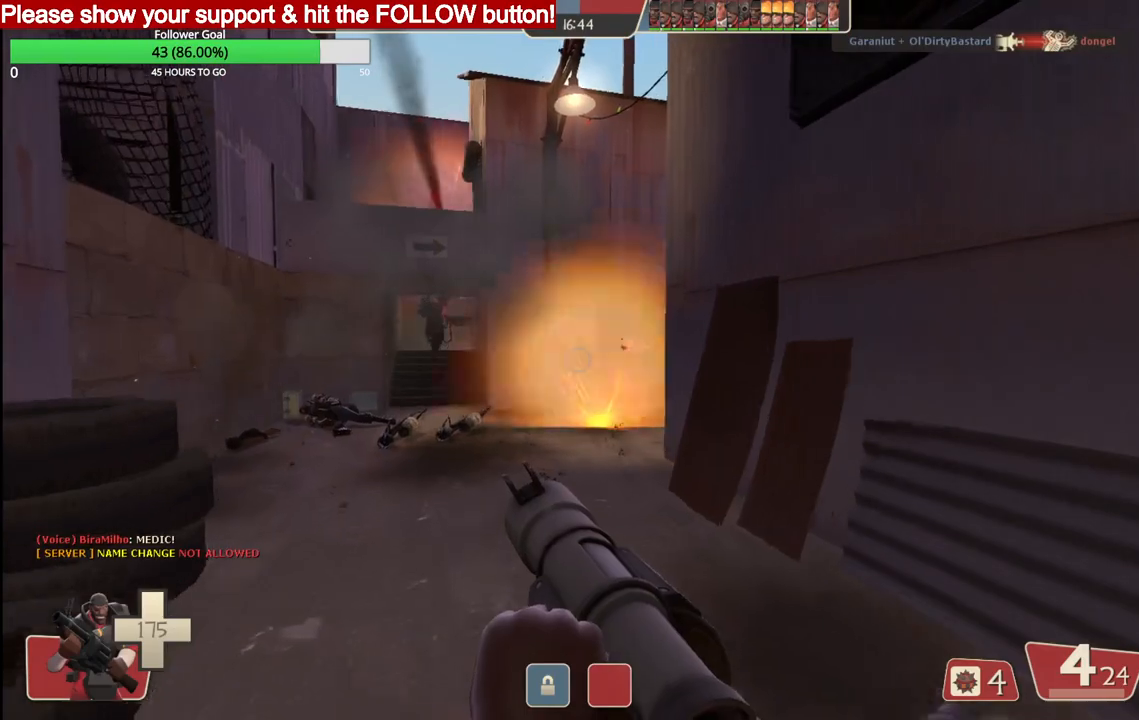
{"buttons": [], "left_stick": "up", "right_stick": "center", "events": [[150, "L2", "down"], [367, "L2", "up"]]}
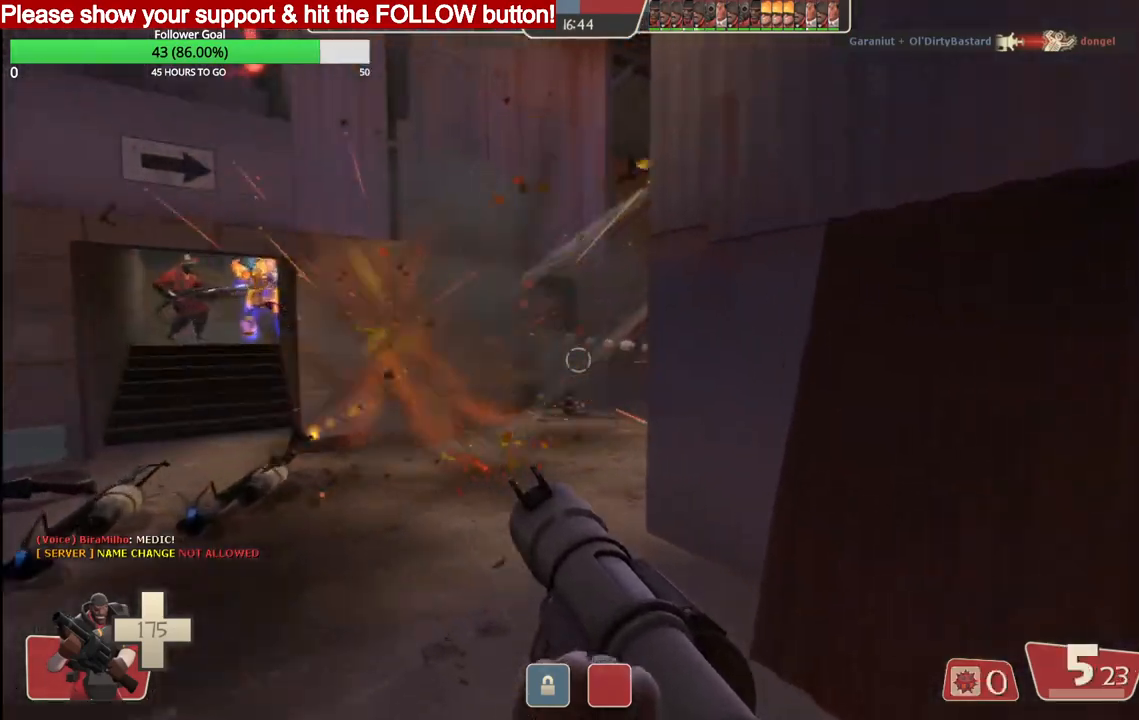
{"buttons": [], "left_stick": "up", "right_stick": "center", "events": []}
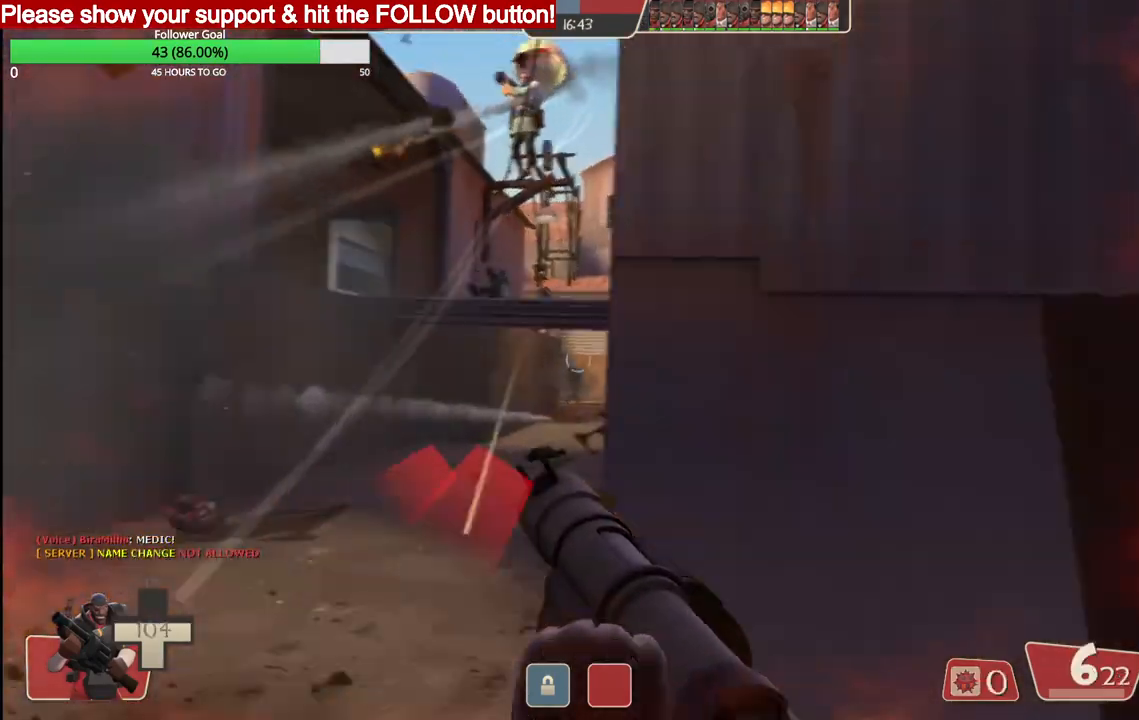
{"buttons": ["R2"], "left_stick": "down", "right_stick": "center", "events": [[33, "R2", "down"], [150, "R2", "up"], [167, "R2", "down"], [200, "left_stick", "left"], [467, "left_stick", "down"]]}
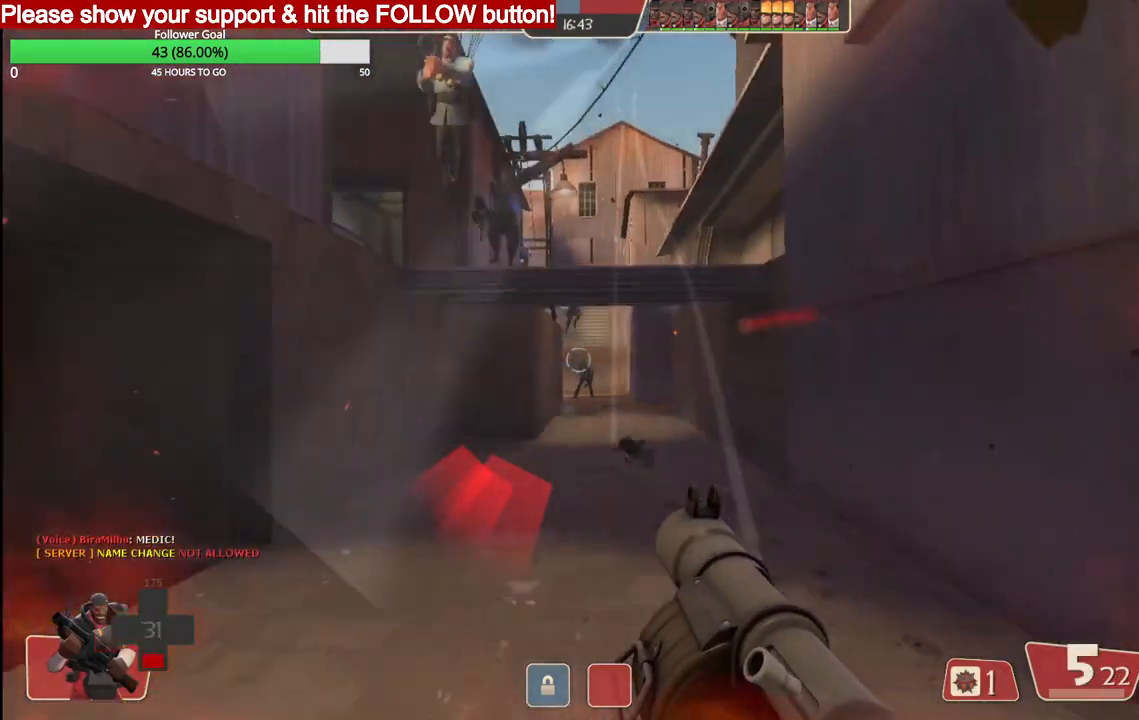
{"buttons": ["L2", "R2"], "left_stick": "down-right", "right_stick": "center", "events": [[17, "left_stick", "down-right"], [167, "L2", "down"]]}
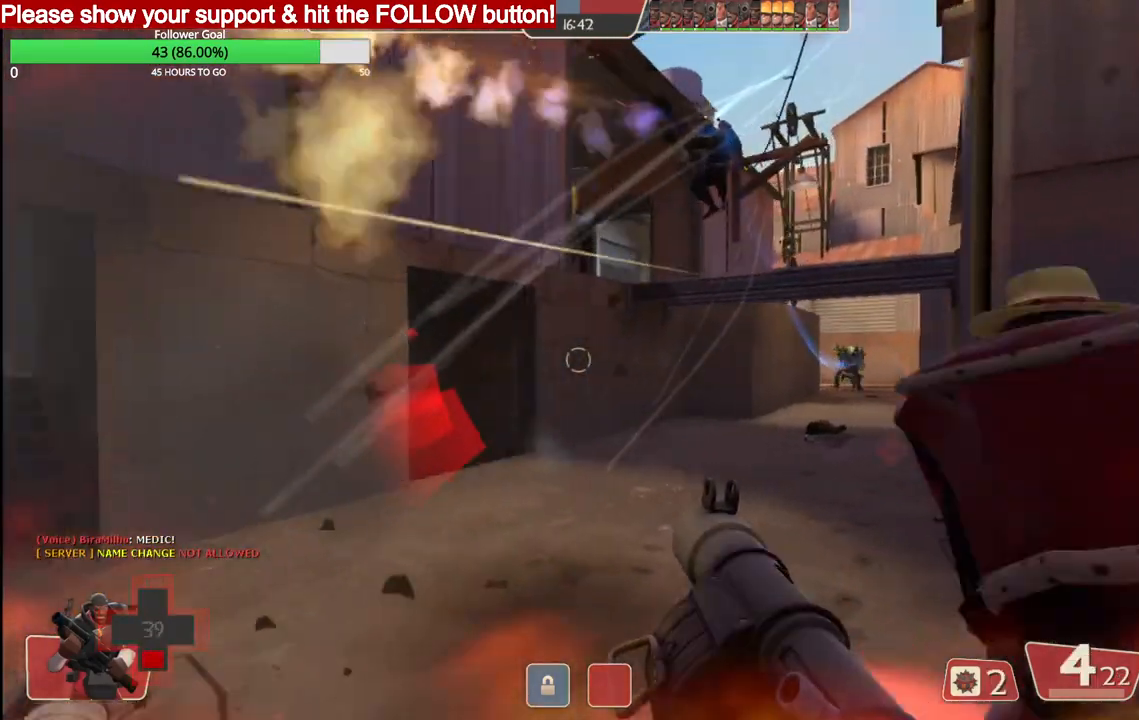
{"buttons": ["L2"], "left_stick": "down-right", "right_stick": "center", "events": [[467, "R2", "up"]]}
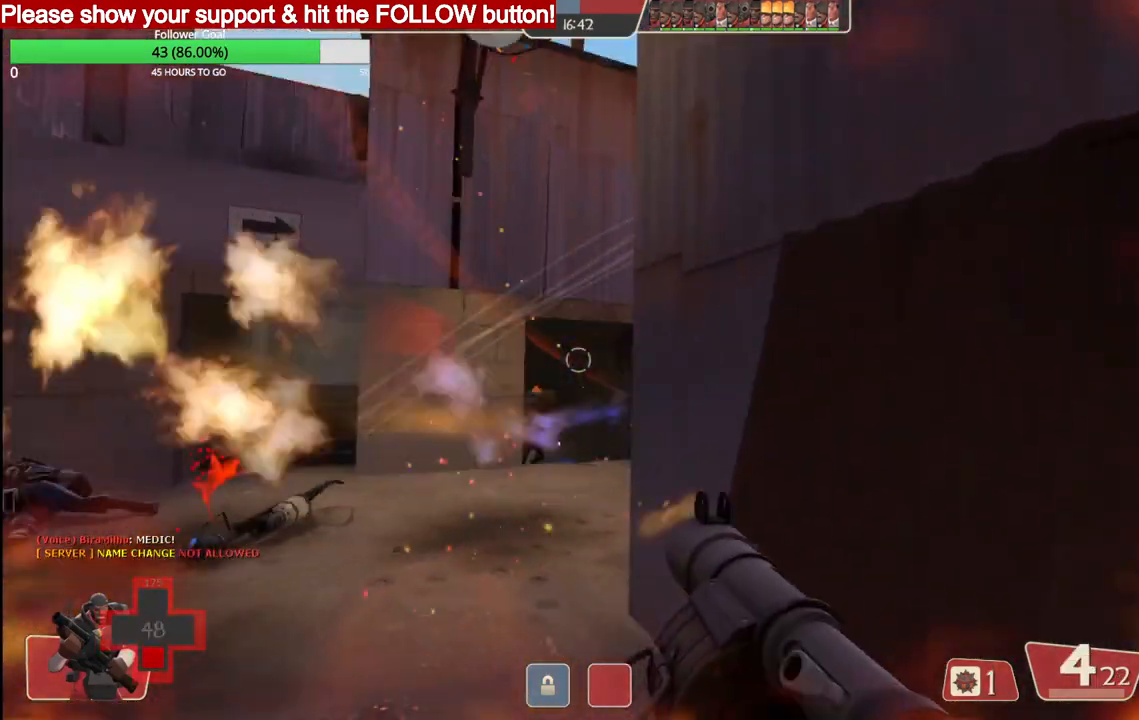
{"buttons": ["L2"], "left_stick": "down-right", "right_stick": "center", "events": [[100, "SQUARE", "down"], [183, "SQUARE", "up"], [250, "SQUARE", "down"], [333, "SQUARE", "up"], [417, "SQUARE", "down"], [500, "SQUARE", "up"]]}
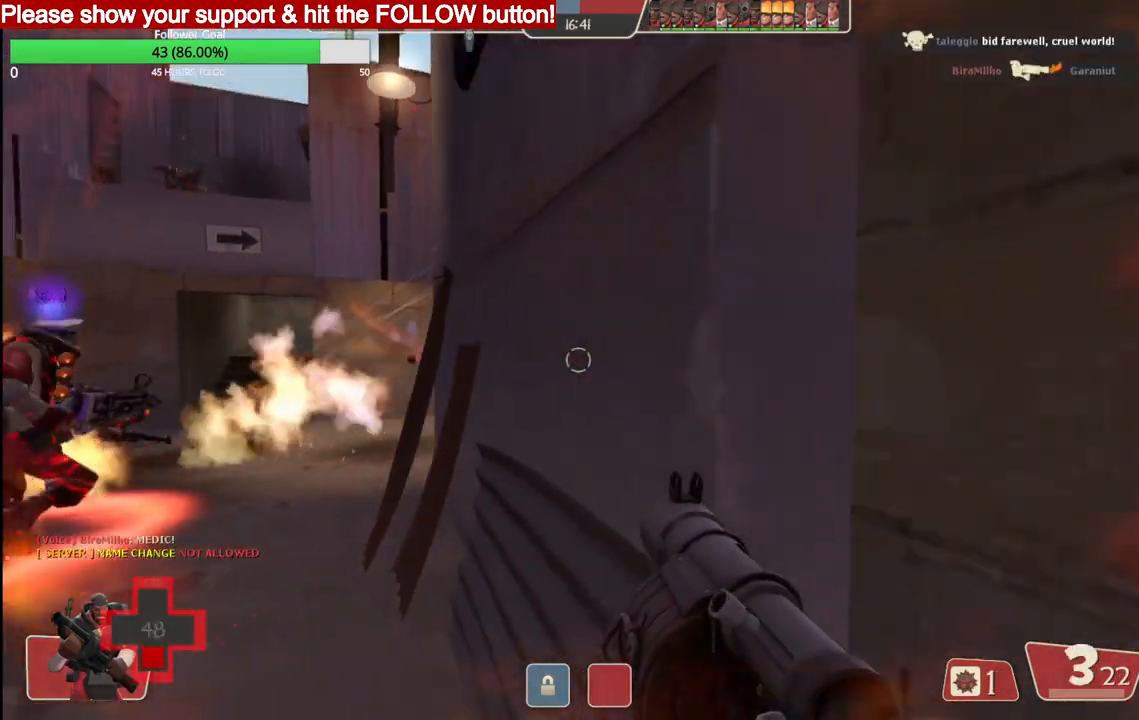
{"buttons": ["SQUARE", "L2"], "left_stick": "down-right", "right_stick": "center", "events": [[83, "SQUARE", "down"], [167, "SQUARE", "up"], [233, "SQUARE", "down"], [350, "SQUARE", "up"], [417, "SQUARE", "down"]]}
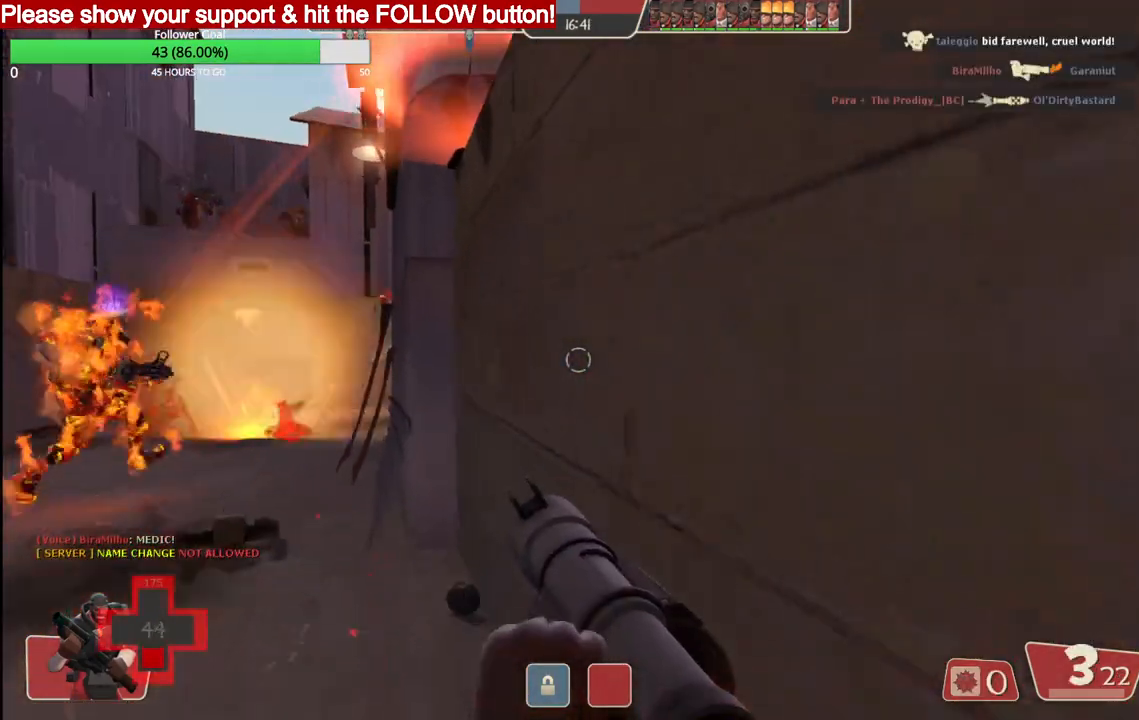
{"buttons": ["SQUARE", "L2"], "left_stick": "right", "right_stick": "center", "events": [[17, "SQUARE", "up"], [83, "SQUARE", "down"], [217, "SQUARE", "up"], [433, "SQUARE", "down"], [450, "left_stick", "right"]]}
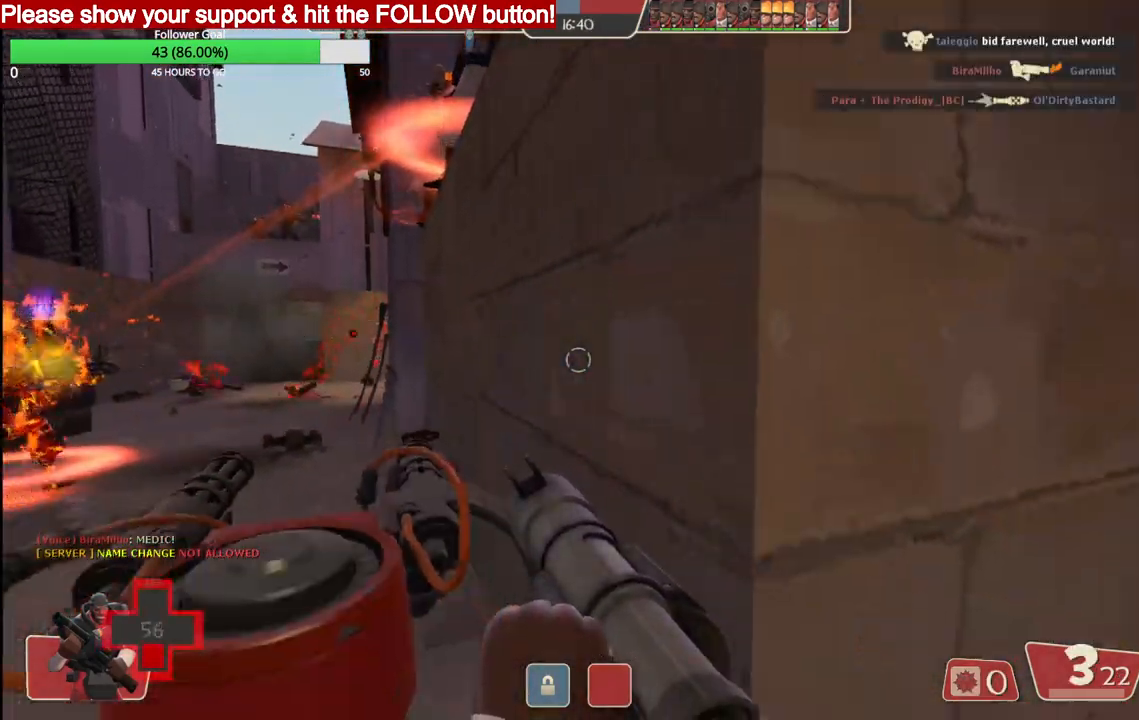
{"buttons": [], "left_stick": "right", "right_stick": "center", "events": [[33, "SQUARE", "up"], [117, "SQUARE", "down"], [200, "SQUARE", "up"], [433, "L2", "up"]]}
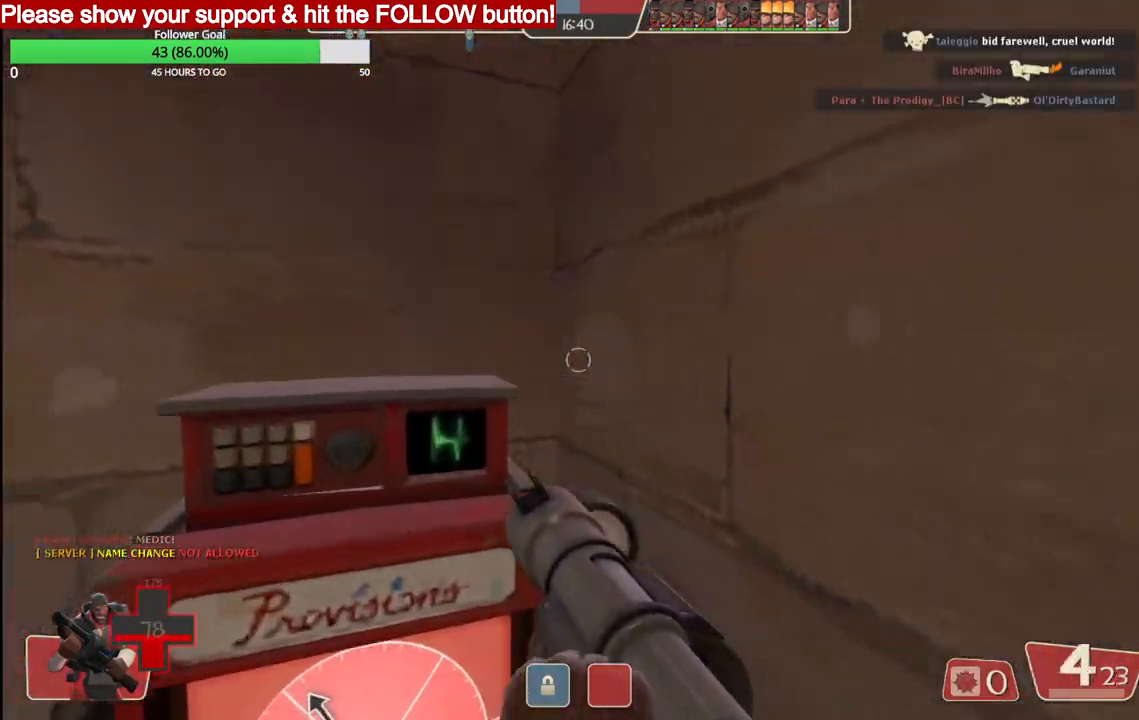
{"buttons": [], "left_stick": "up", "right_stick": "center", "events": [[33, "left_stick", "center"], [83, "left_stick", "left"], [283, "SQUARE", "down"], [350, "SQUARE", "up"], [417, "SQUARE", "down"], [500, "SQUARE", "up"], [500, "left_stick", "up"]]}
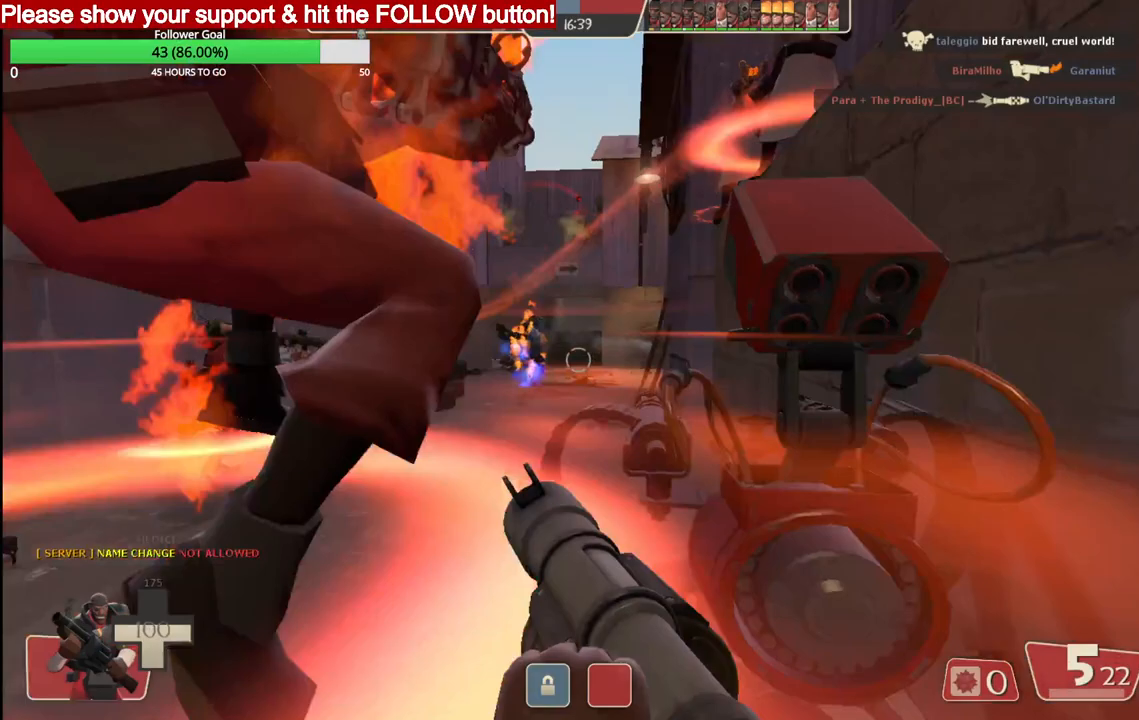
{"buttons": [], "left_stick": "up", "right_stick": "center", "events": []}
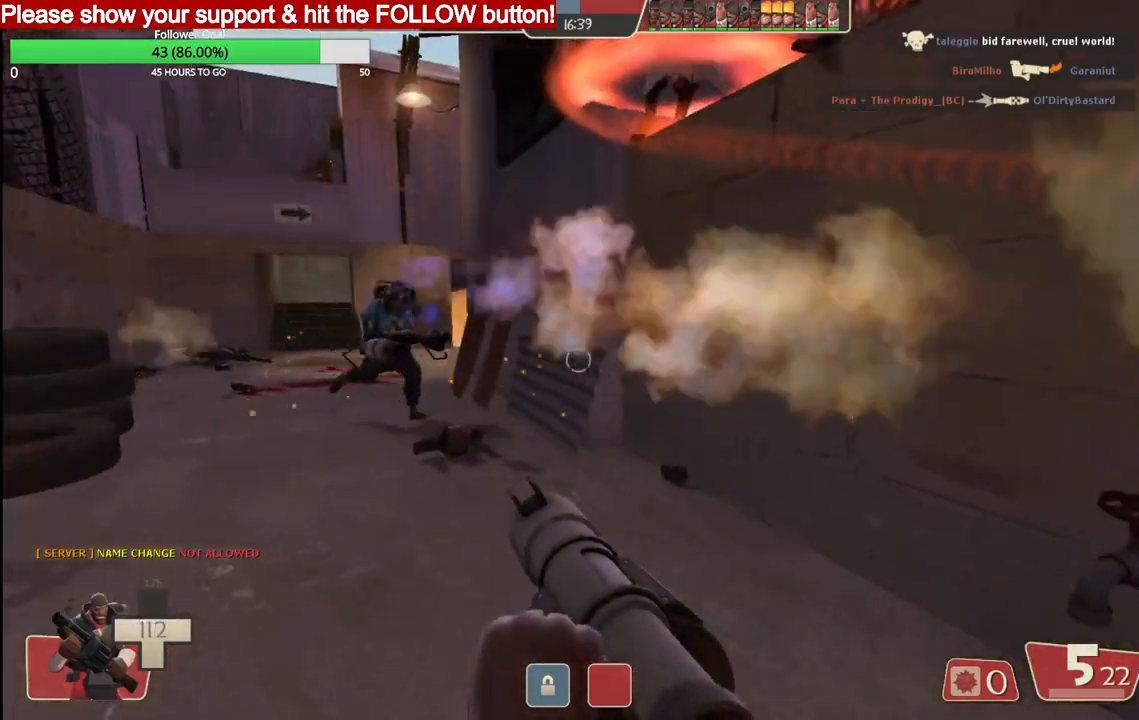
{"buttons": ["R2"], "left_stick": "left", "right_stick": "center", "events": [[50, "left_stick", "up-left"], [167, "R2", "down"], [300, "R2", "up"], [350, "R2", "down"], [383, "left_stick", "left"], [450, "R2", "up"], [500, "R2", "down"]]}
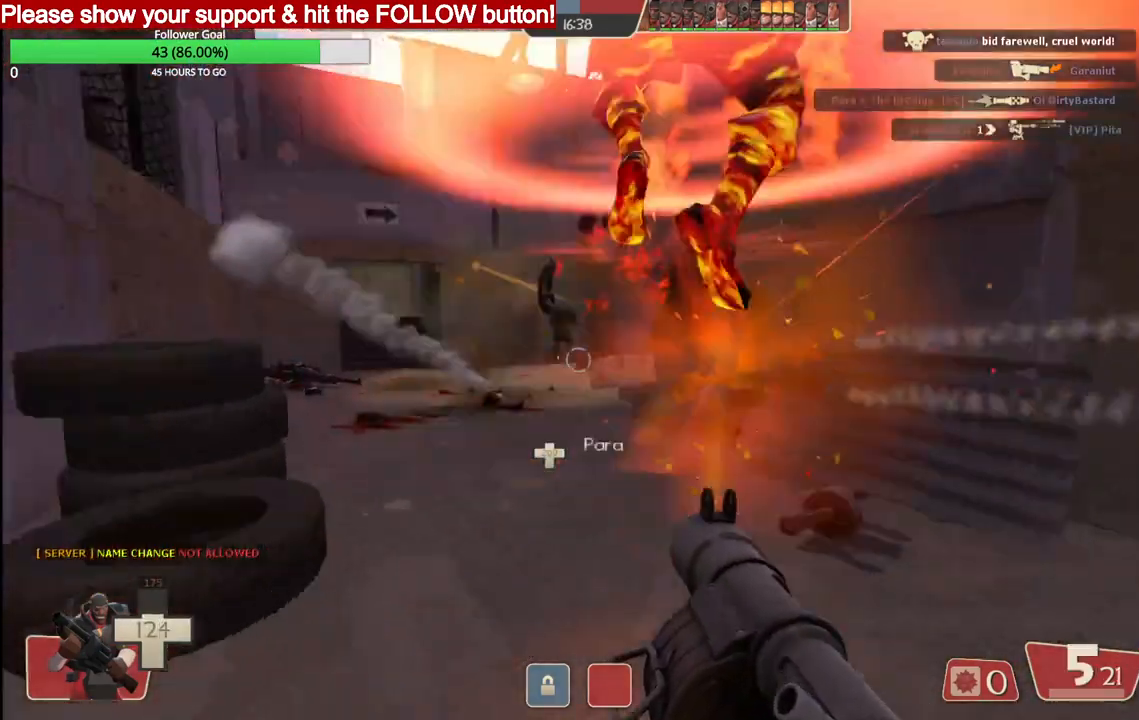
{"buttons": ["R2"], "left_stick": "right", "right_stick": "center", "events": [[67, "R2", "up"], [133, "R2", "down"], [183, "L2", "down"], [200, "R2", "up"], [250, "R2", "down"], [267, "left_stick", "right"], [317, "R2", "up"], [333, "L2", "up"], [367, "L2", "down"], [367, "R2", "down"], [450, "R2", "up"], [483, "L2", "up"], [500, "R2", "down"]]}